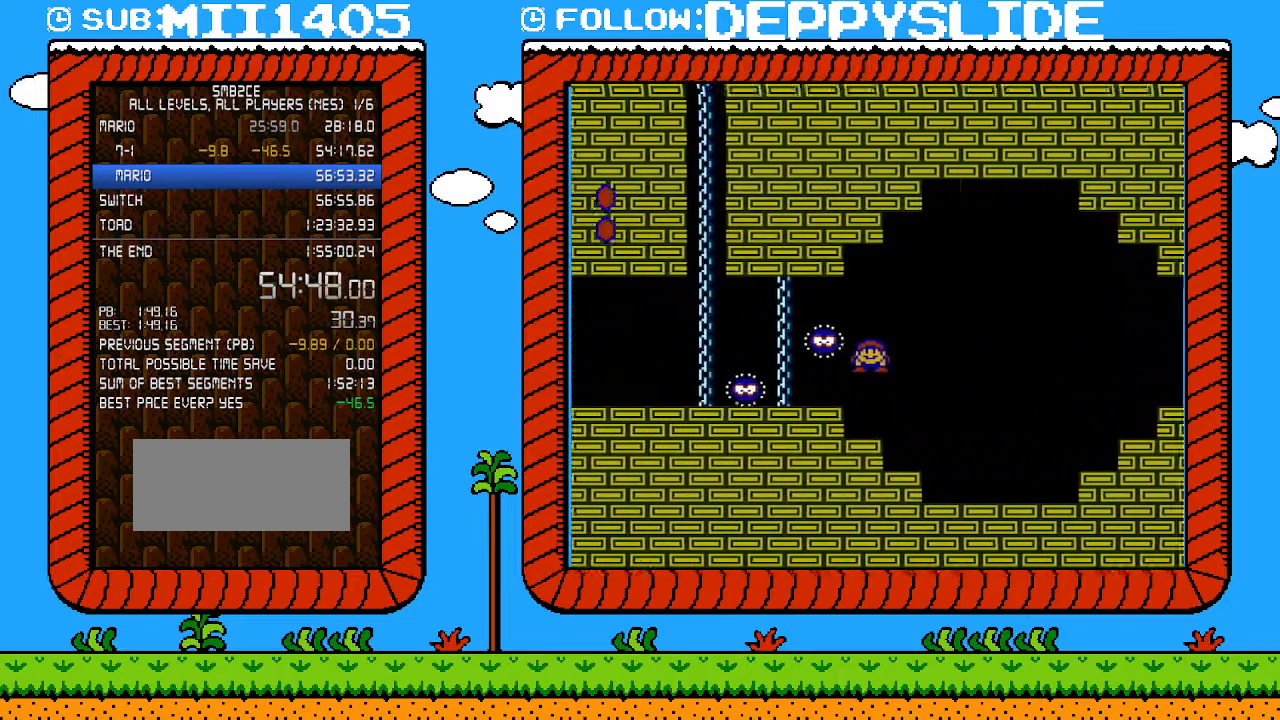
Gameplay with a controller (Nintendo layout); each line is a JSON object with the inputs held at the frame after it. "events" lists button and stick changes between this image and that frame as [ms after this image, input, new state], when the widget could be followed in between. Not read: L3 R3.
{"buttons": ["B", "DPAD_LEFT"], "events": [[83, "A", "up"]]}
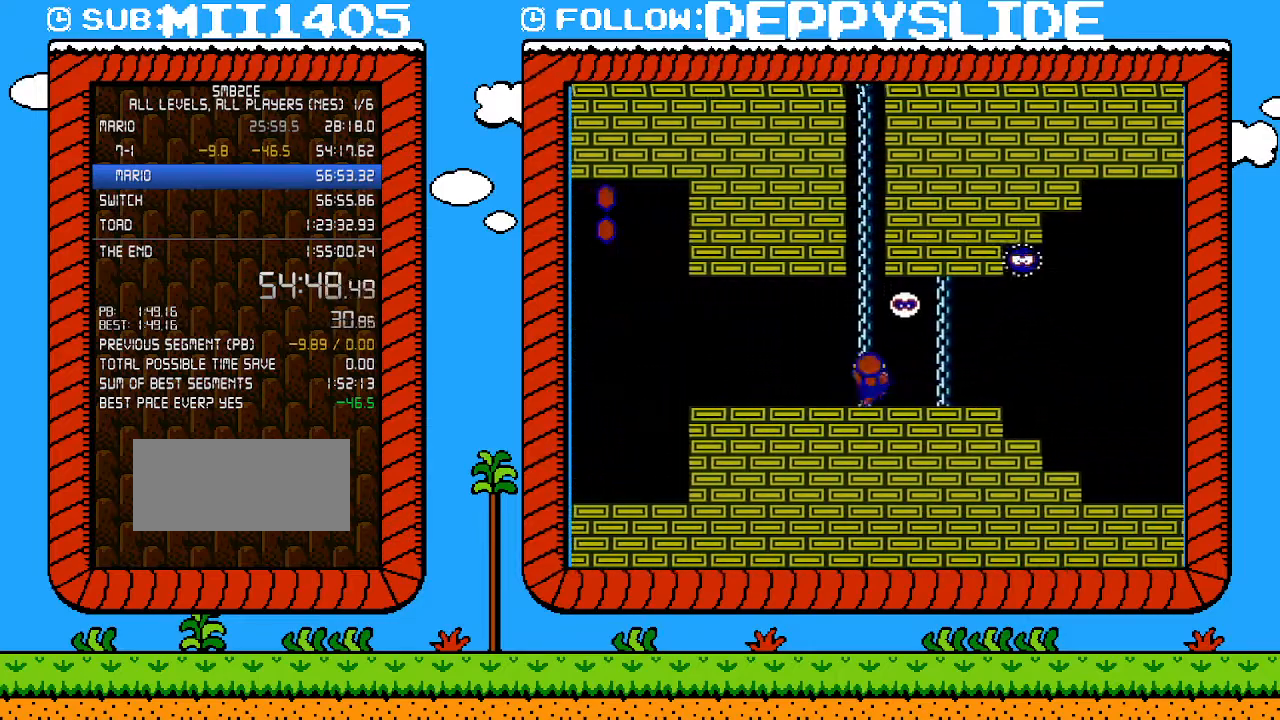
{"buttons": ["B", "DPAD_UP"], "events": [[33, "DPAD_LEFT", "up"], [33, "DPAD_UP", "down"]]}
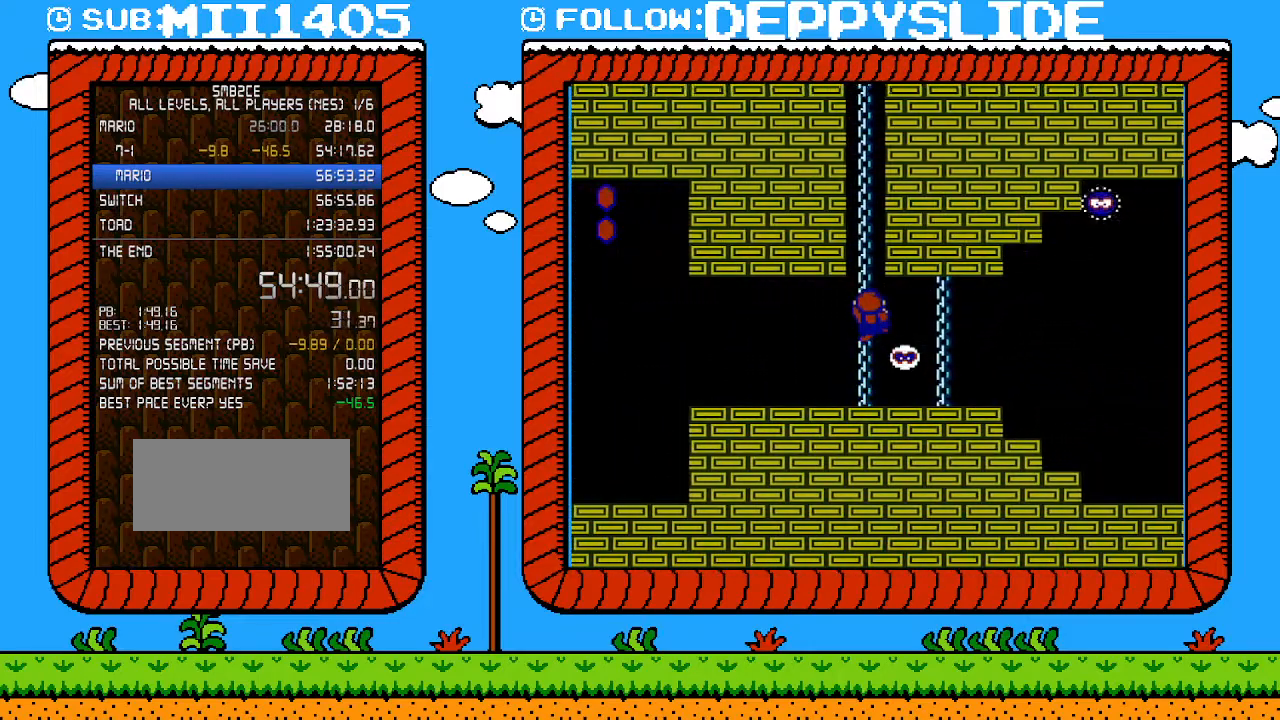
{"buttons": ["B", "DPAD_UP"], "events": []}
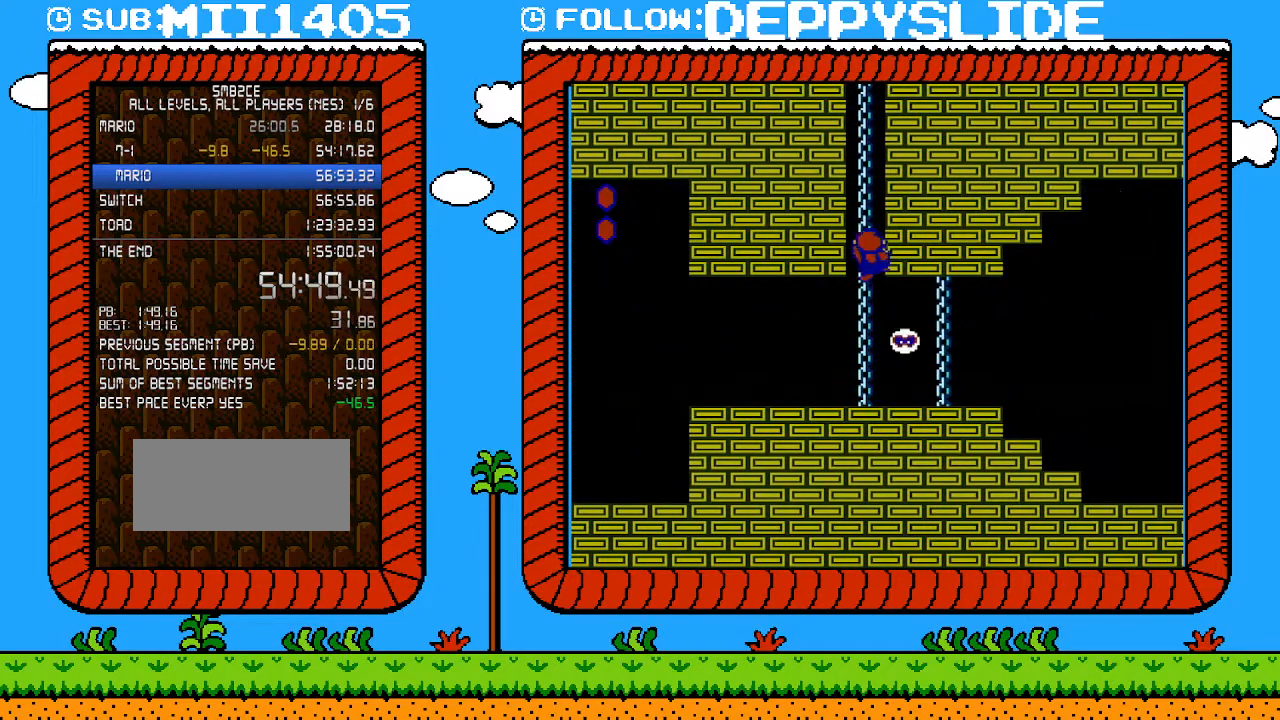
{"buttons": ["B", "DPAD_UP"], "events": []}
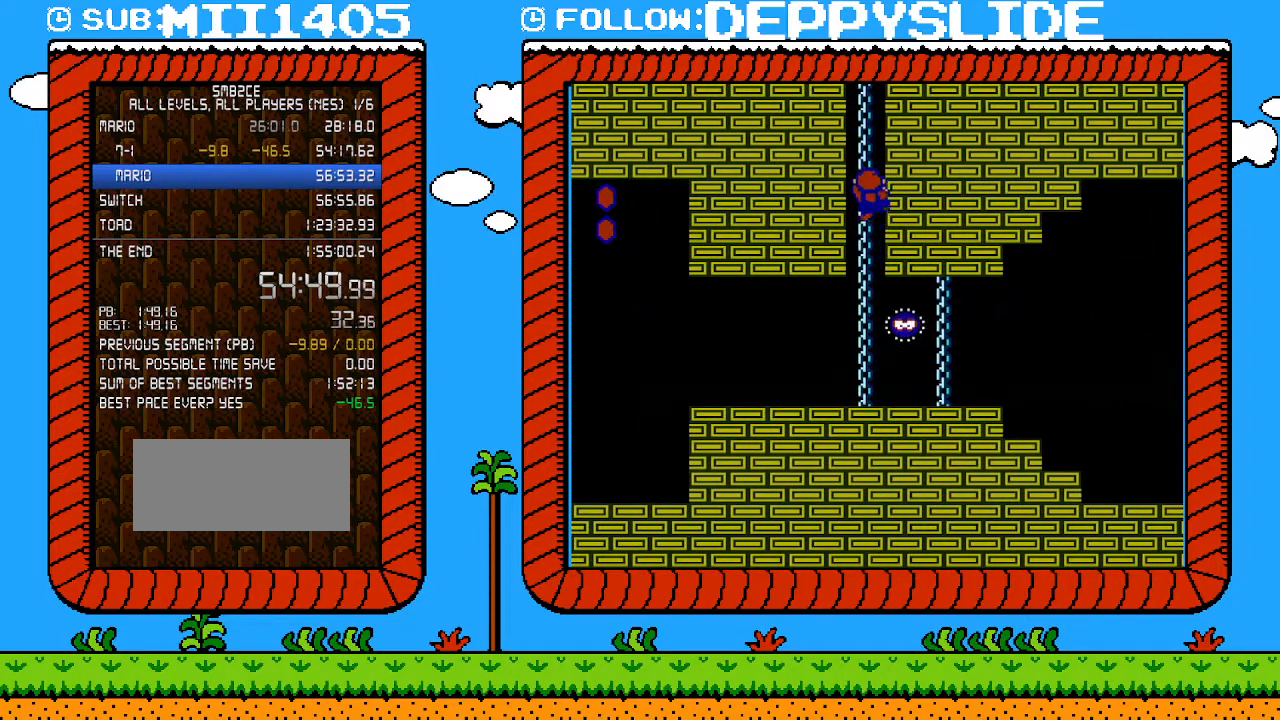
{"buttons": ["A", "B", "DPAD_RIGHT"], "events": [[400, "A", "down"], [400, "DPAD_RIGHT", "down"], [433, "DPAD_UP", "up"]]}
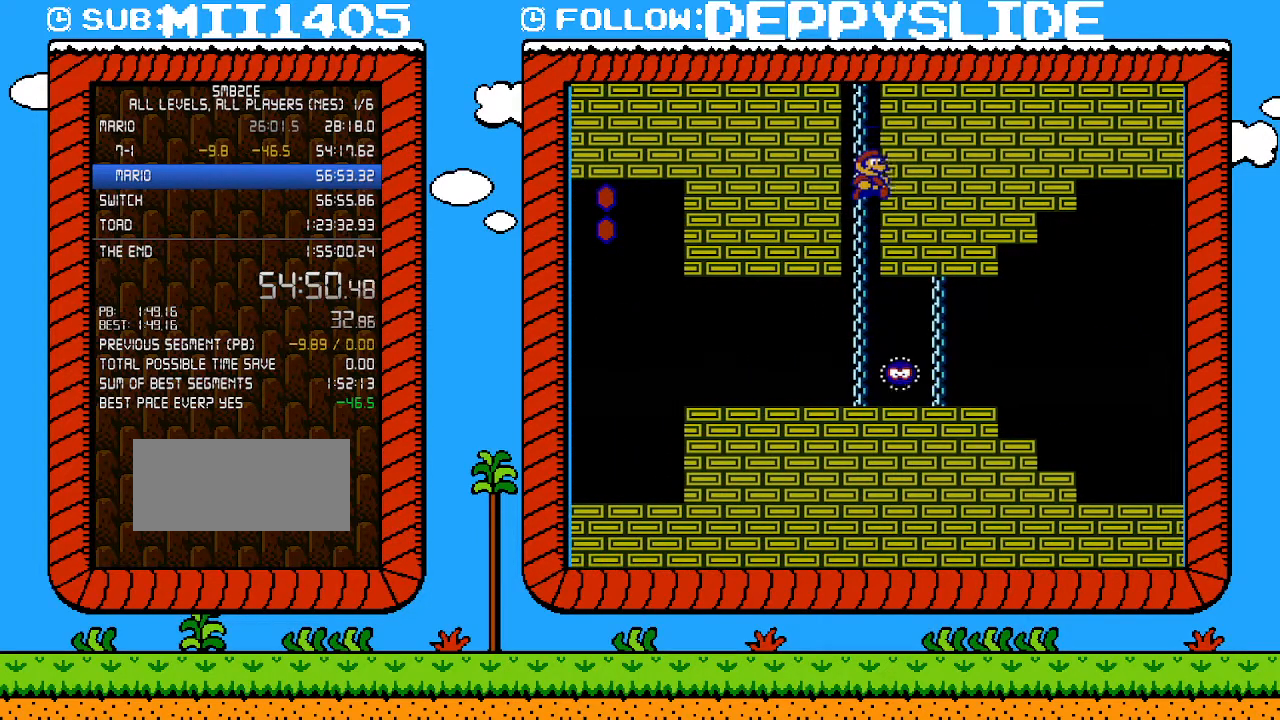
{"buttons": ["DPAD_UP"], "events": [[183, "DPAD_RIGHT", "up"], [183, "DPAD_UP", "down"], [217, "DPAD_LEFT", "down"], [250, "A", "up"], [267, "B", "up"], [267, "DPAD_LEFT", "up"]]}
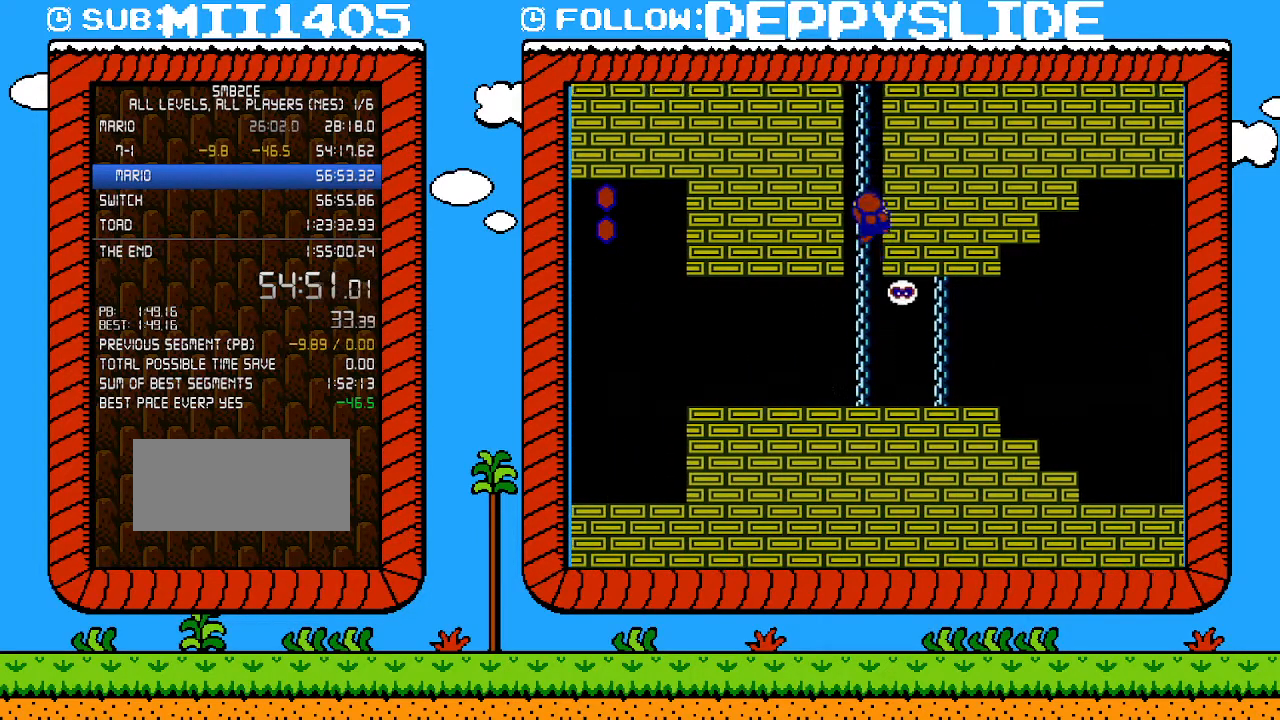
{"buttons": ["DPAD_UP"], "events": []}
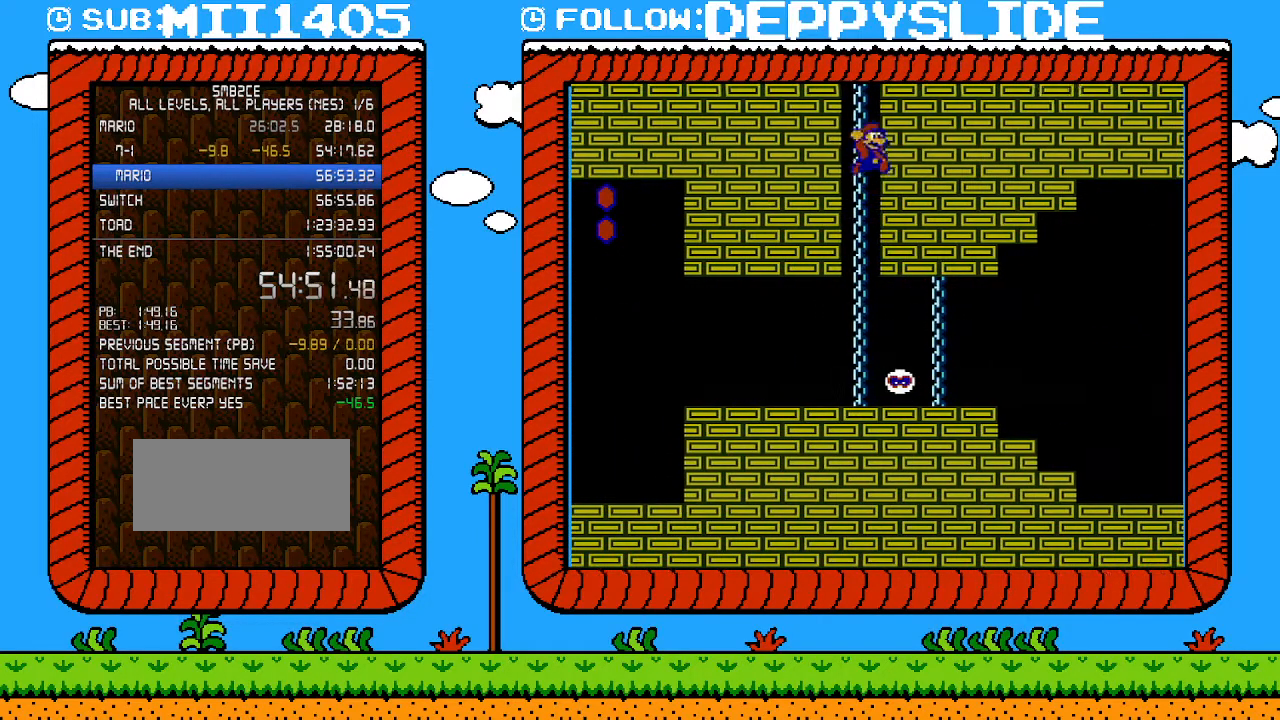
{"buttons": ["A", "B", "DPAD_RIGHT"], "events": [[17, "DPAD_RIGHT", "down"], [50, "B", "down"], [83, "A", "down"], [117, "DPAD_UP", "up"]]}
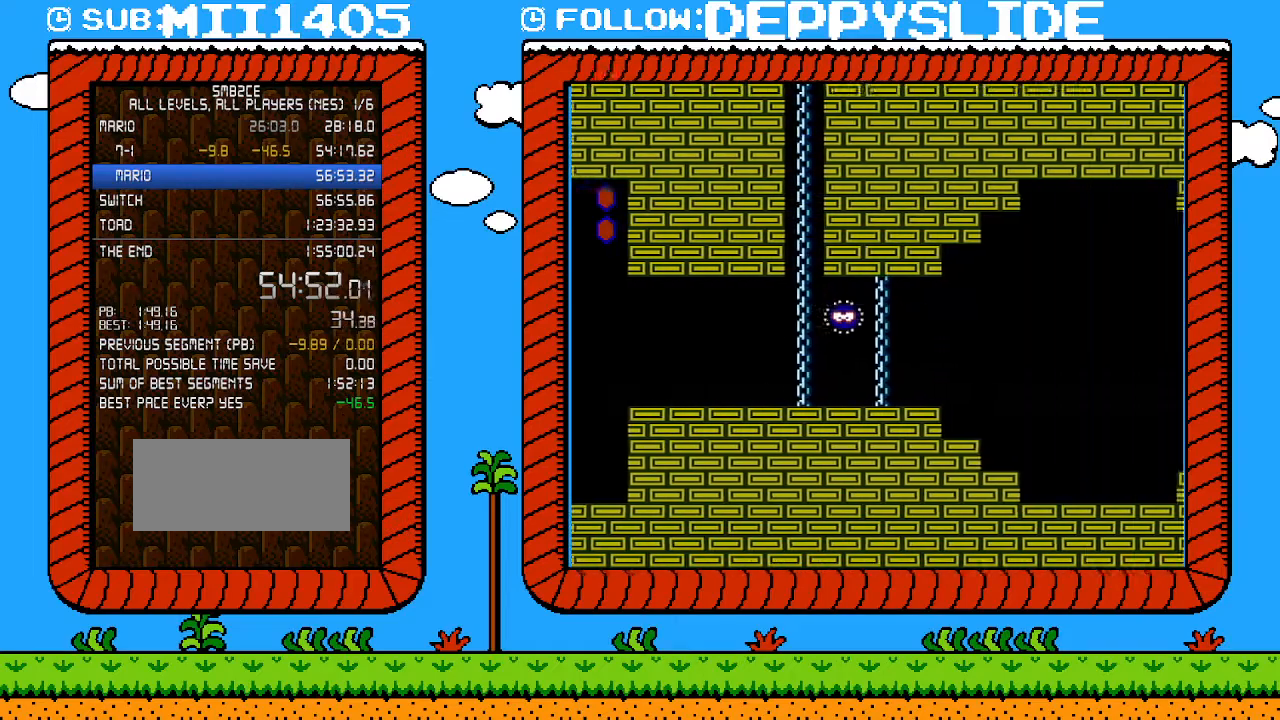
{"buttons": ["B", "DPAD_RIGHT"], "events": [[117, "A", "up"]]}
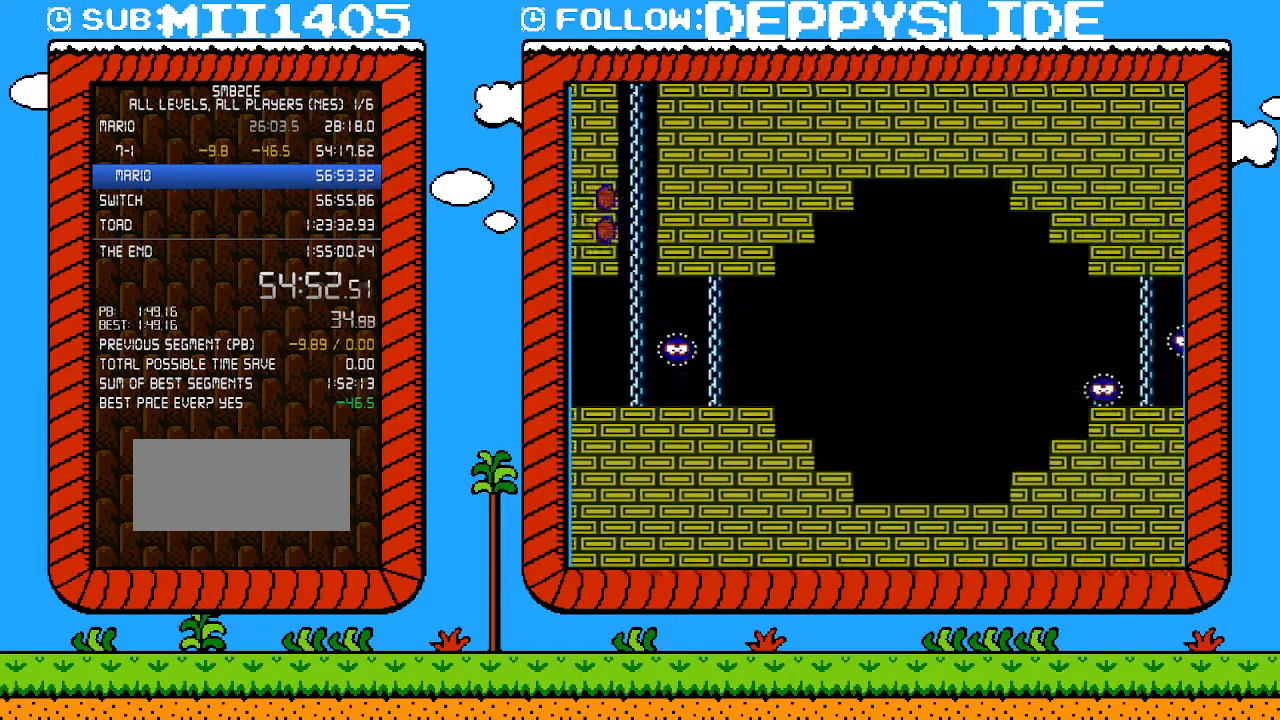
{"buttons": ["B", "DPAD_RIGHT"], "events": []}
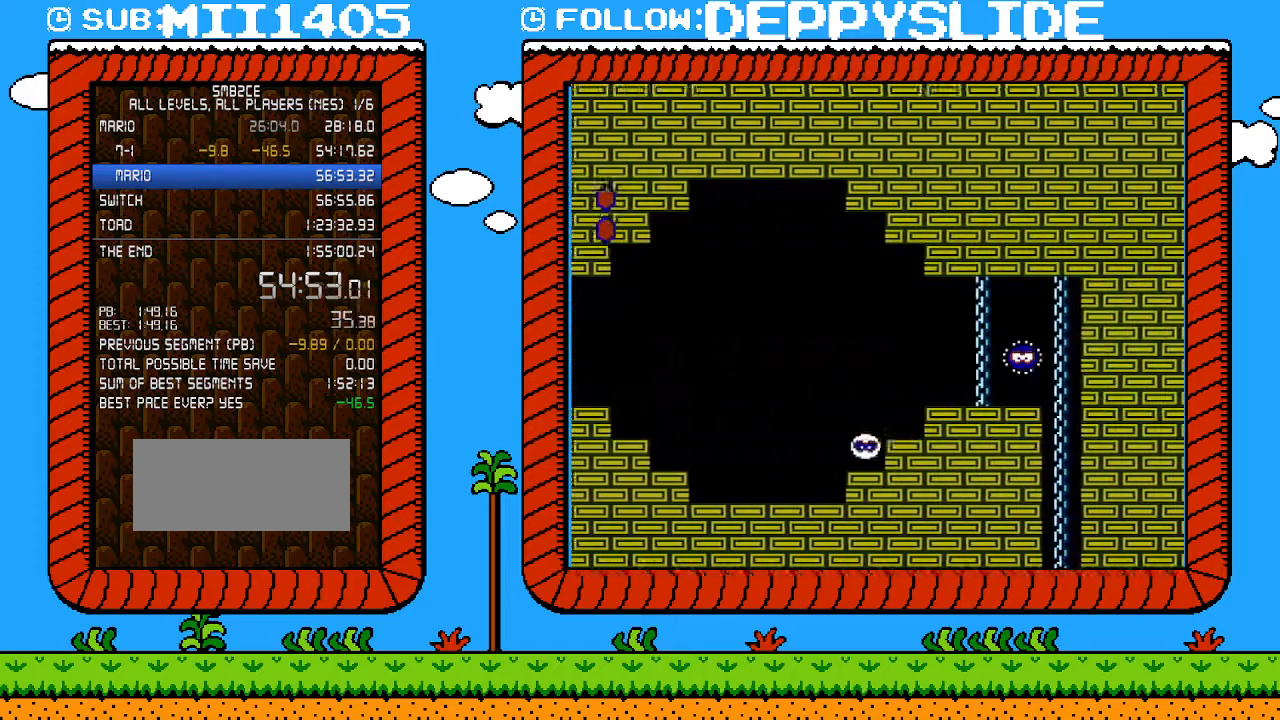
{"buttons": ["B", "DPAD_RIGHT"], "events": []}
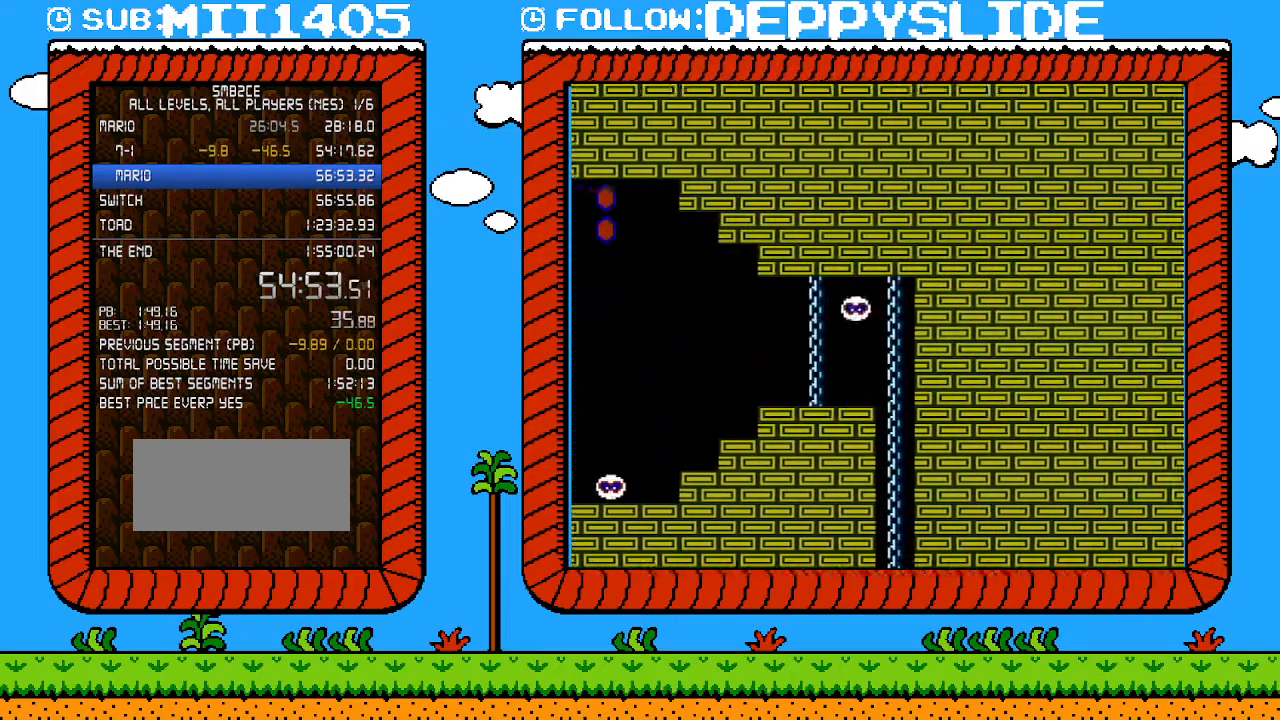
{"buttons": ["B", "DPAD_RIGHT"], "events": []}
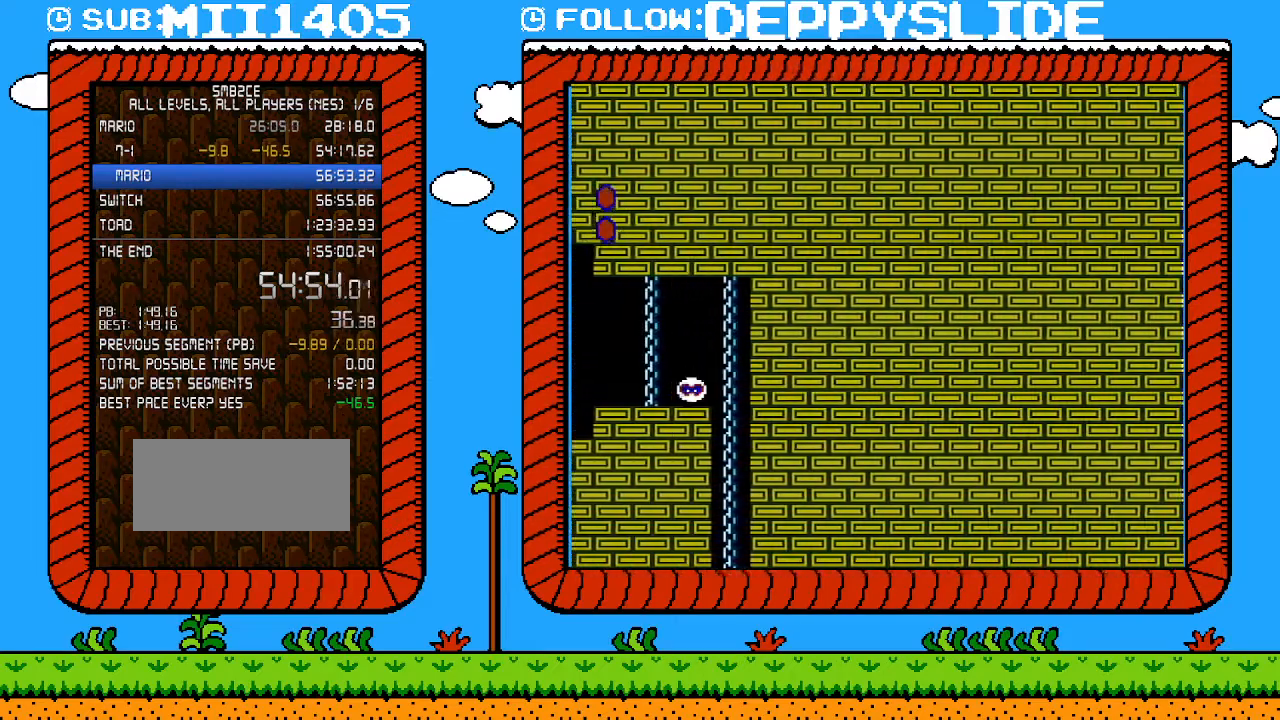
{"buttons": ["B", "DPAD_RIGHT"], "events": []}
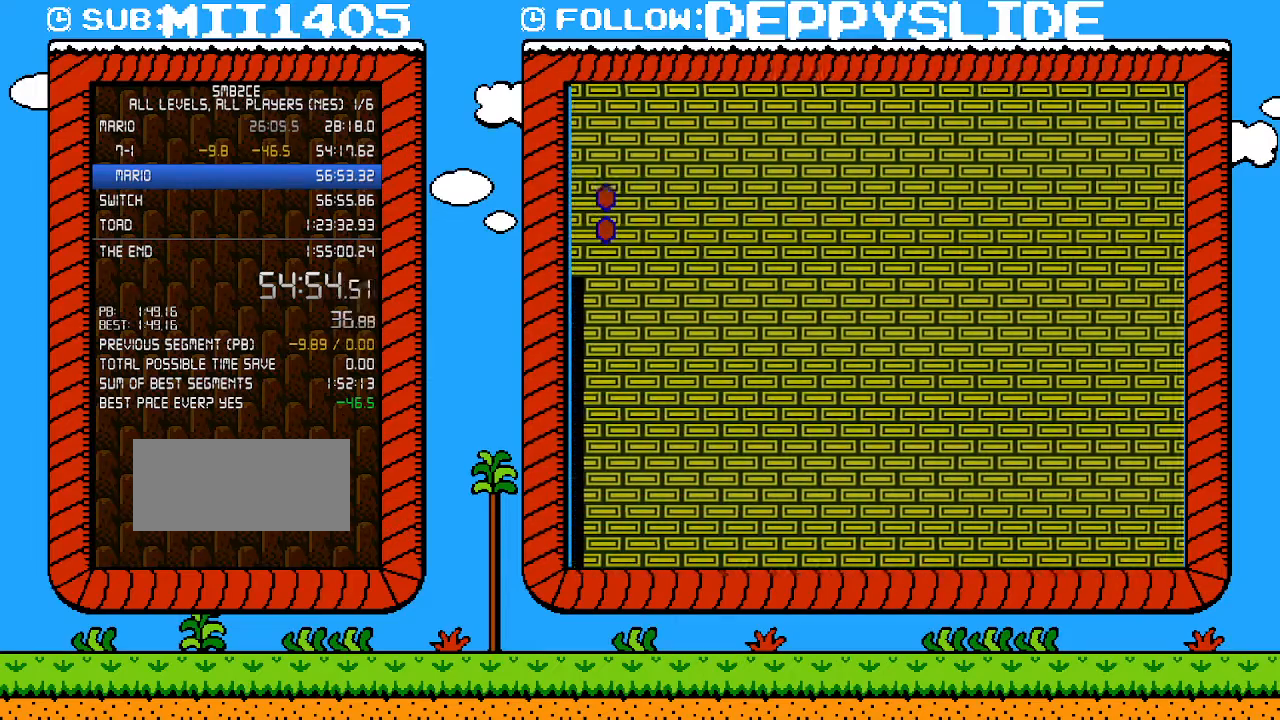
{"buttons": ["B", "DPAD_RIGHT"], "events": []}
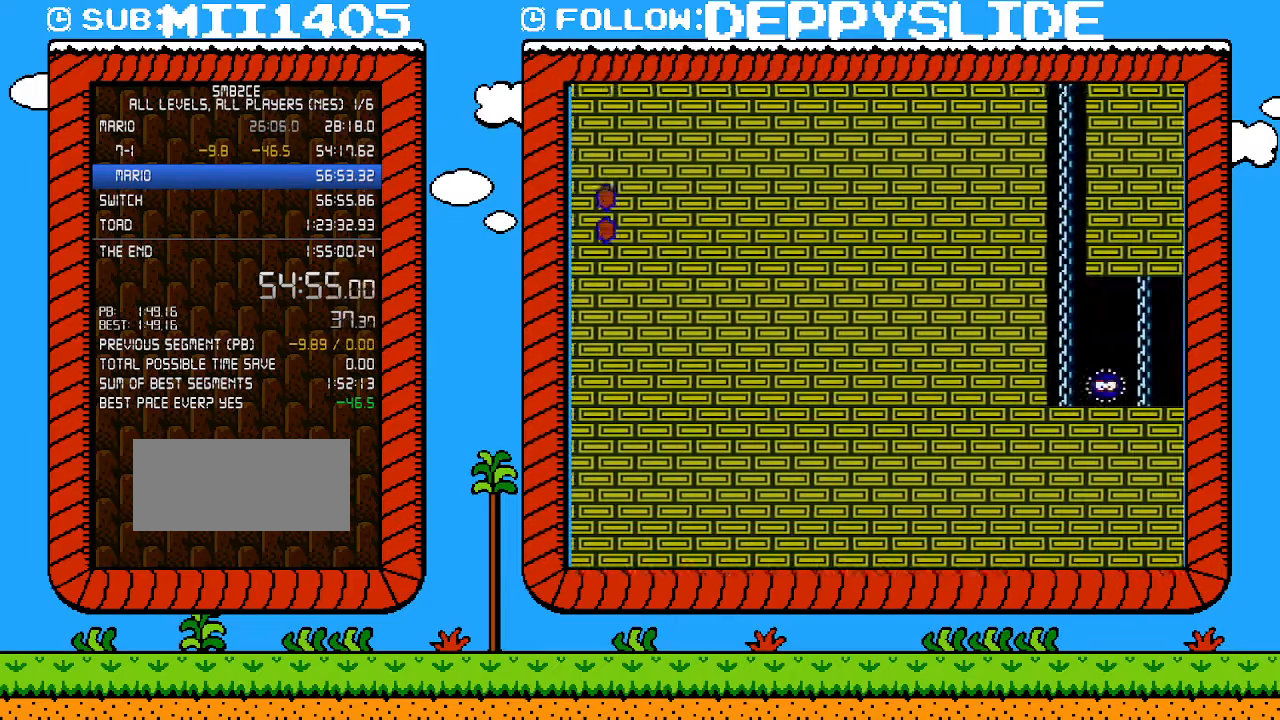
{"buttons": ["A", "B"], "events": [[283, "A", "down"], [433, "DPAD_RIGHT", "up"]]}
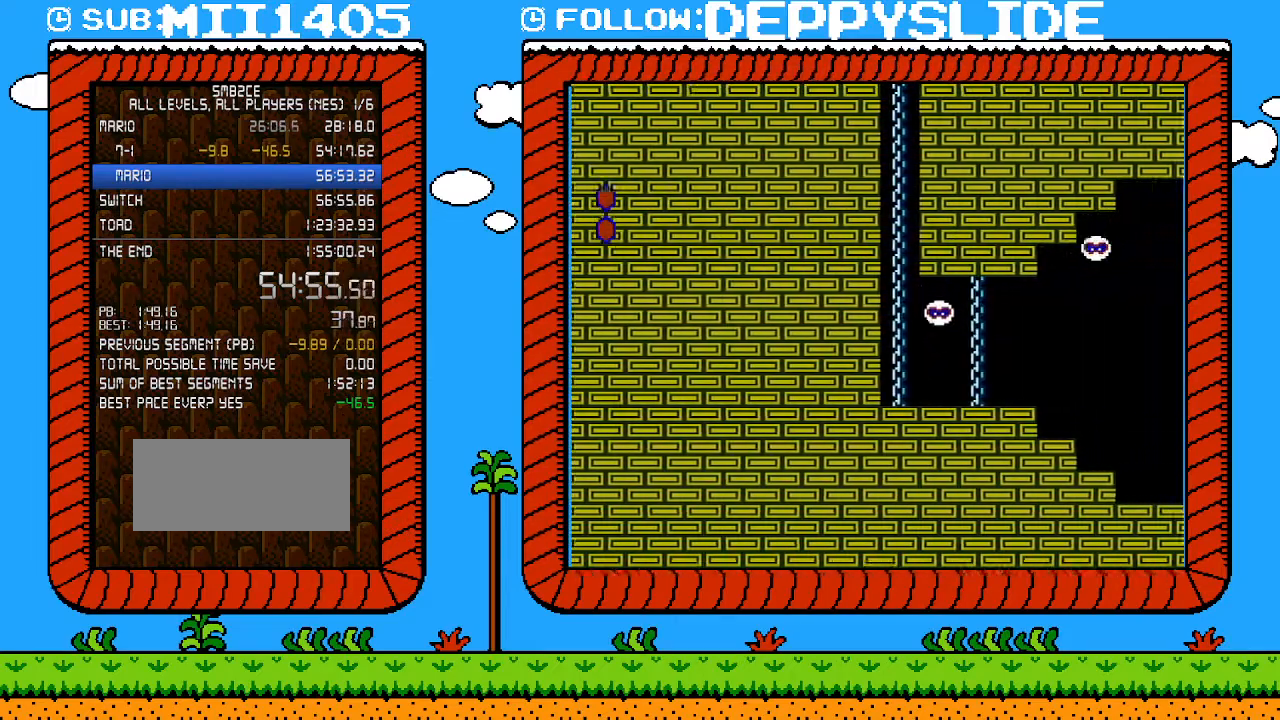
{"buttons": ["B", "DPAD_RIGHT"], "events": [[150, "DPAD_RIGHT", "down"], [333, "A", "up"]]}
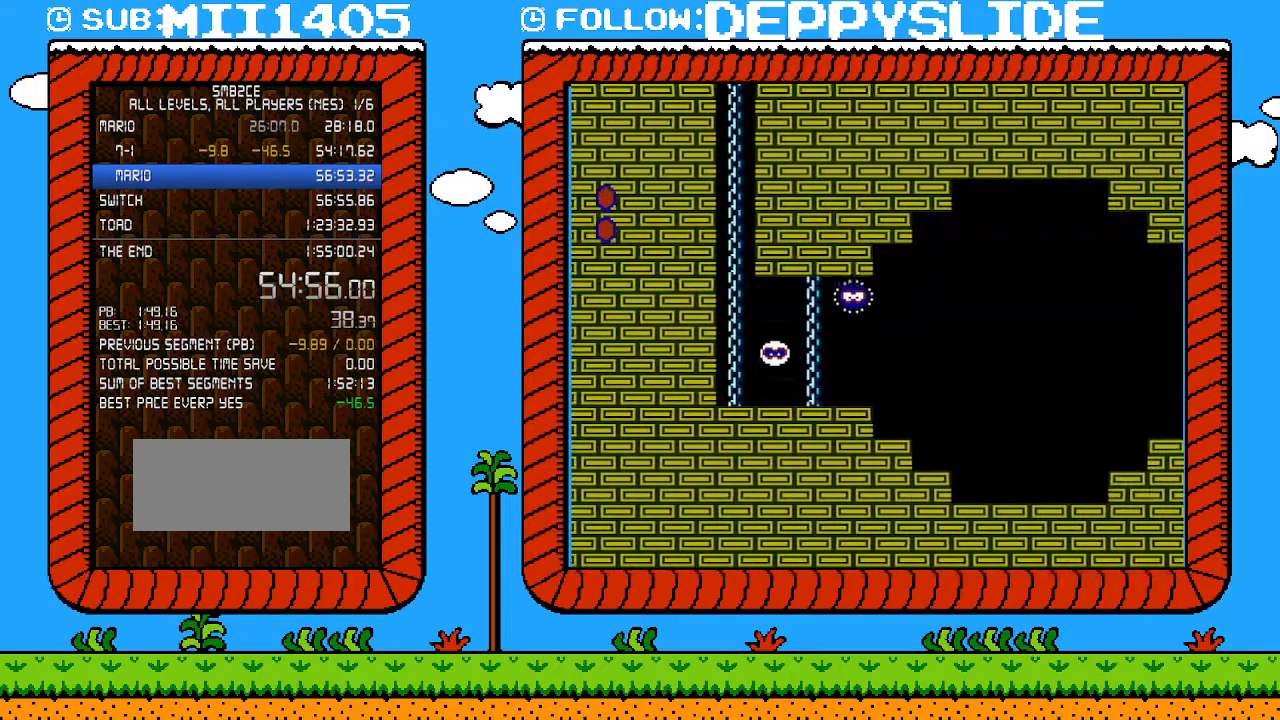
{"buttons": ["B", "DPAD_RIGHT"], "events": []}
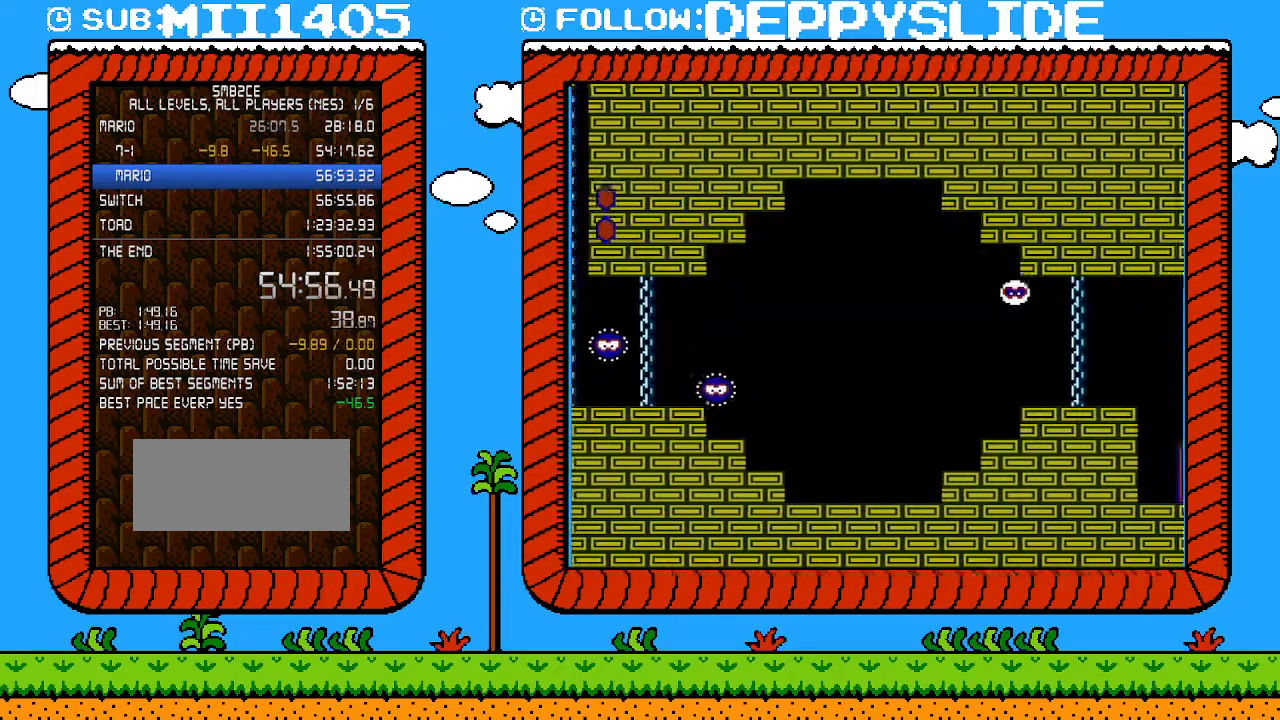
{"buttons": ["B", "DPAD_RIGHT"], "events": []}
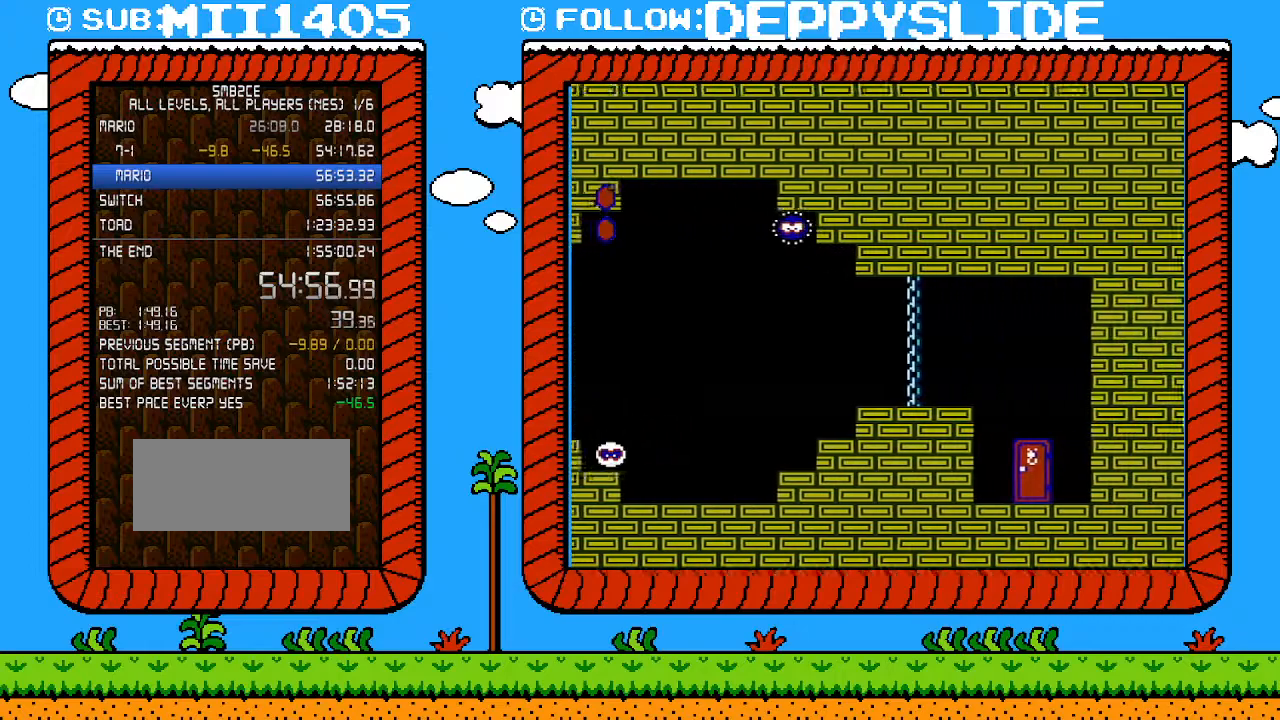
{"buttons": ["B", "DPAD_RIGHT"], "events": []}
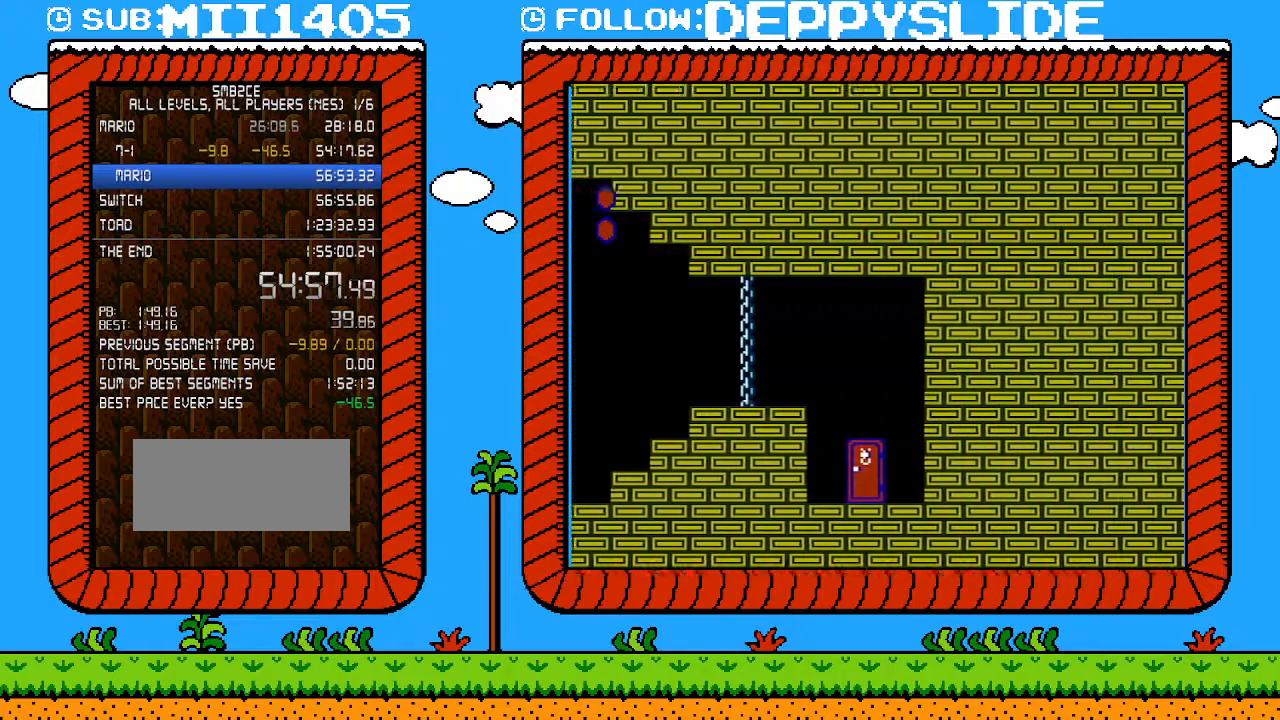
{"buttons": ["B", "DPAD_RIGHT"], "events": []}
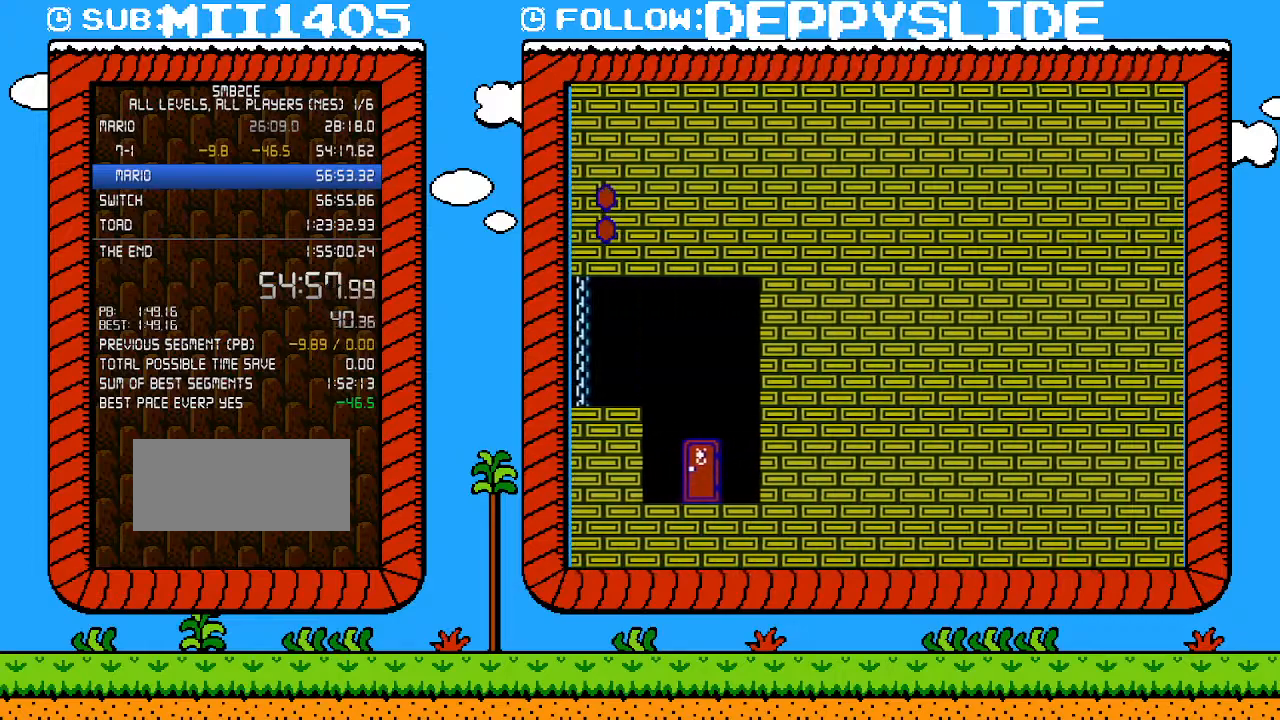
{"buttons": ["B", "DPAD_RIGHT"], "events": []}
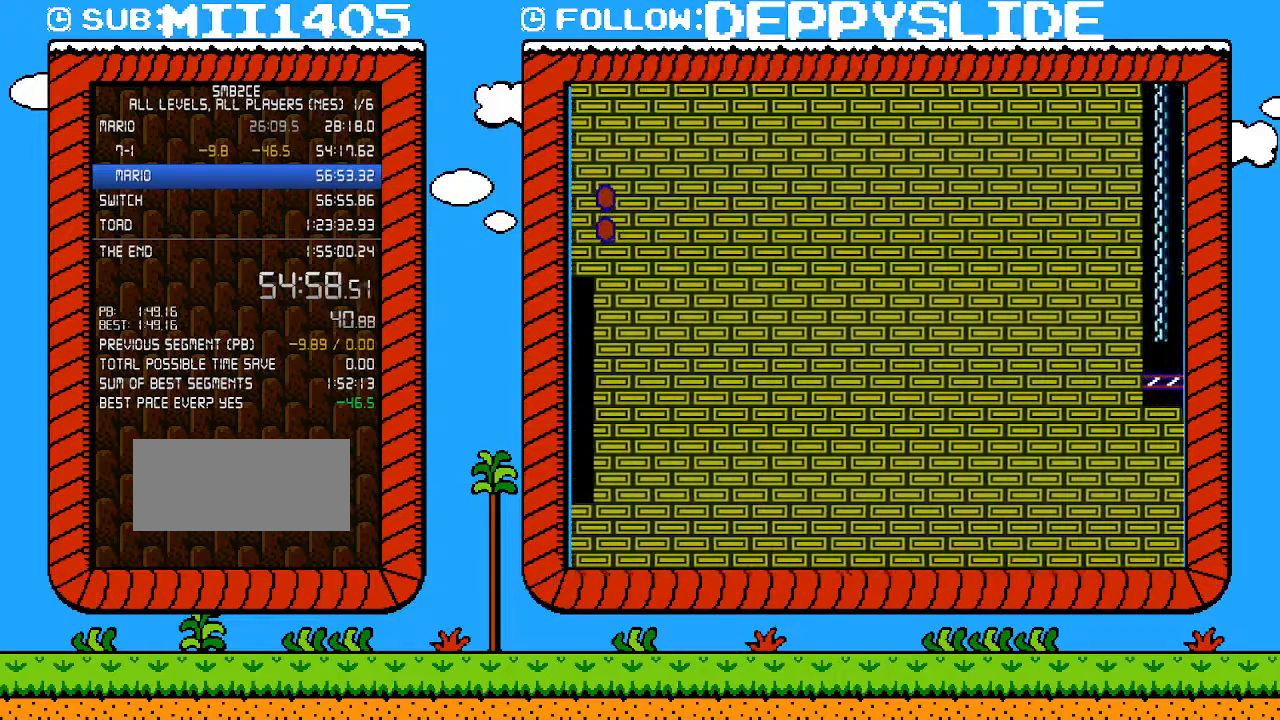
{"buttons": ["B", "DPAD_RIGHT"], "events": []}
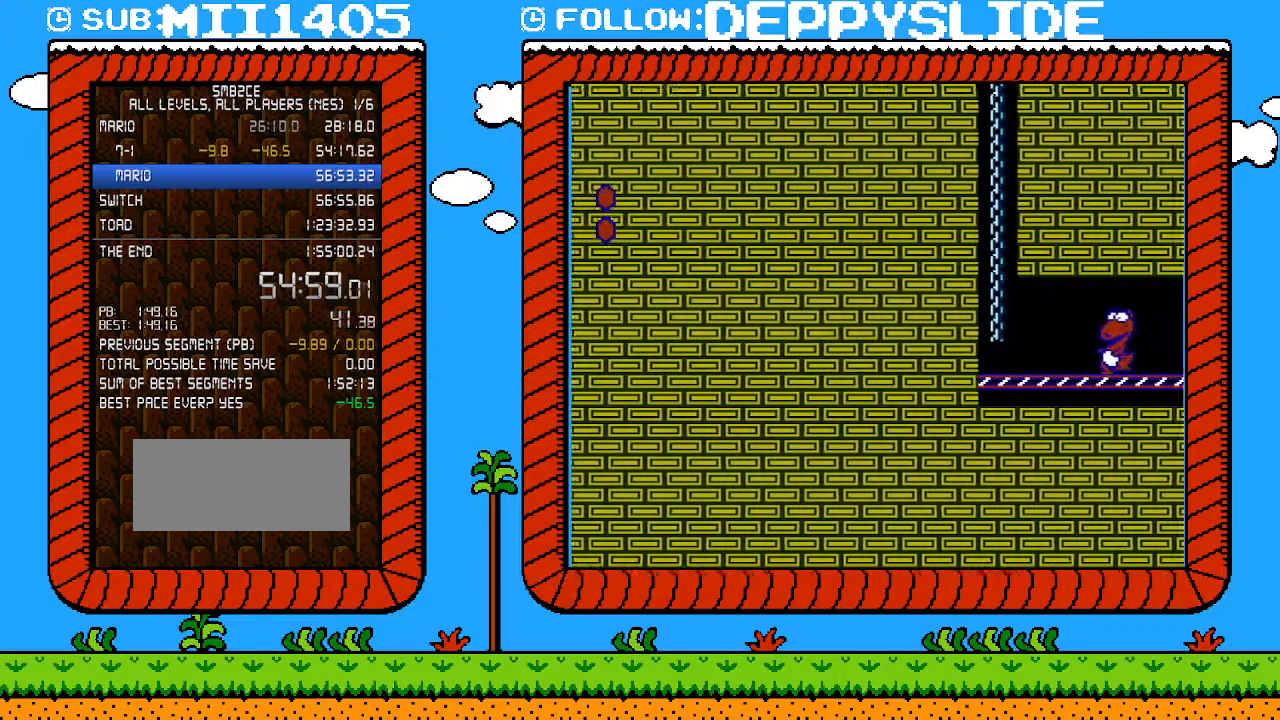
{"buttons": ["A", "B", "DPAD_RIGHT"], "events": [[83, "A", "down"]]}
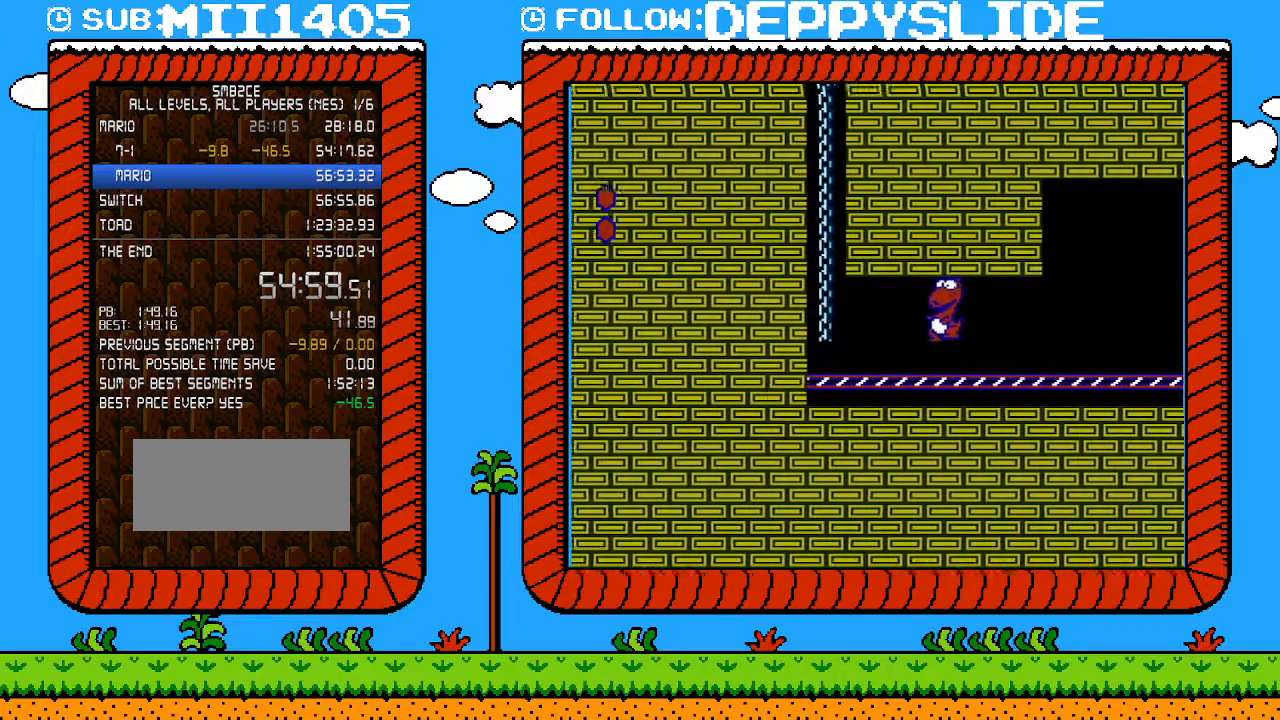
{"buttons": ["B", "DPAD_RIGHT"], "events": [[467, "A", "up"]]}
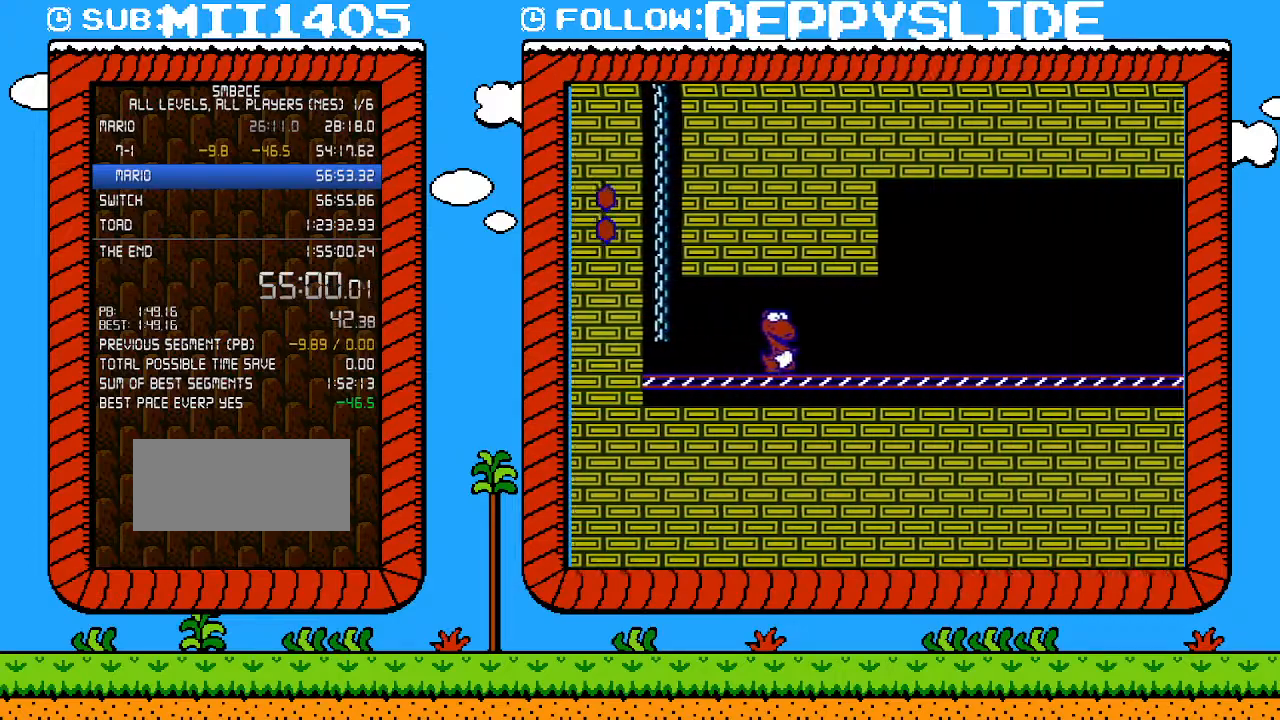
{"buttons": ["B", "DPAD_RIGHT"], "events": []}
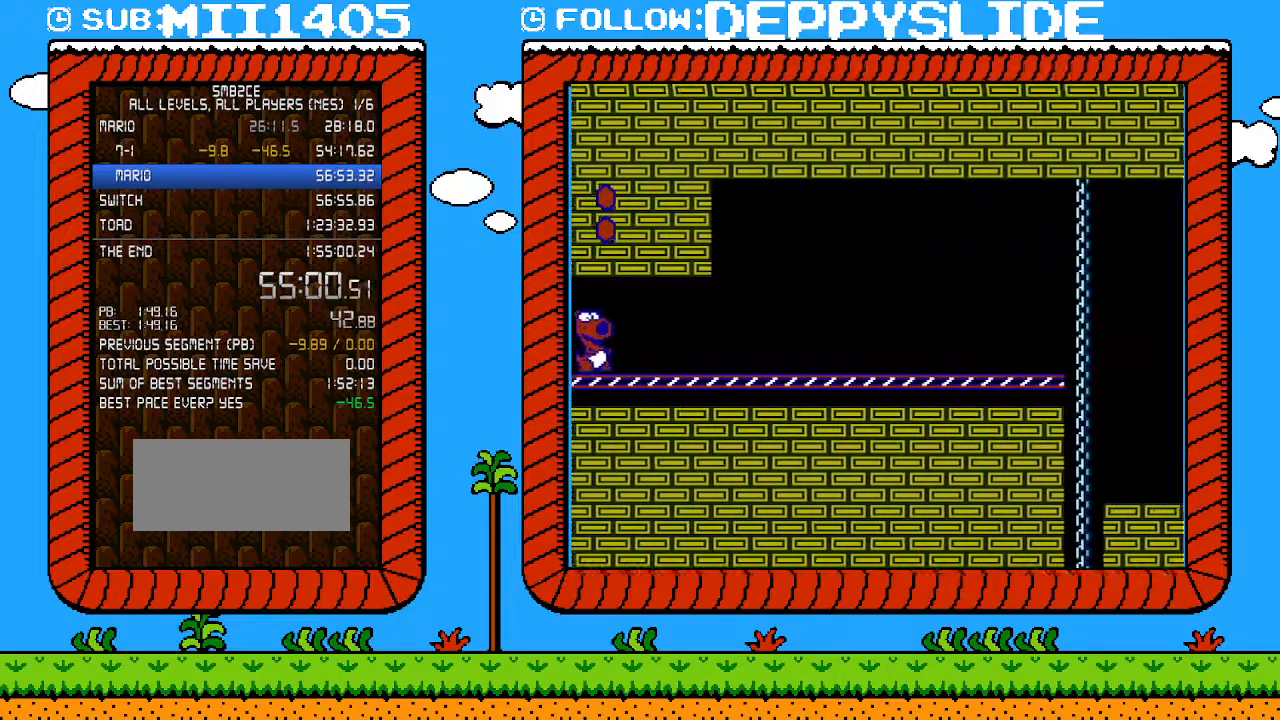
{"buttons": ["B", "DPAD_RIGHT"], "events": []}
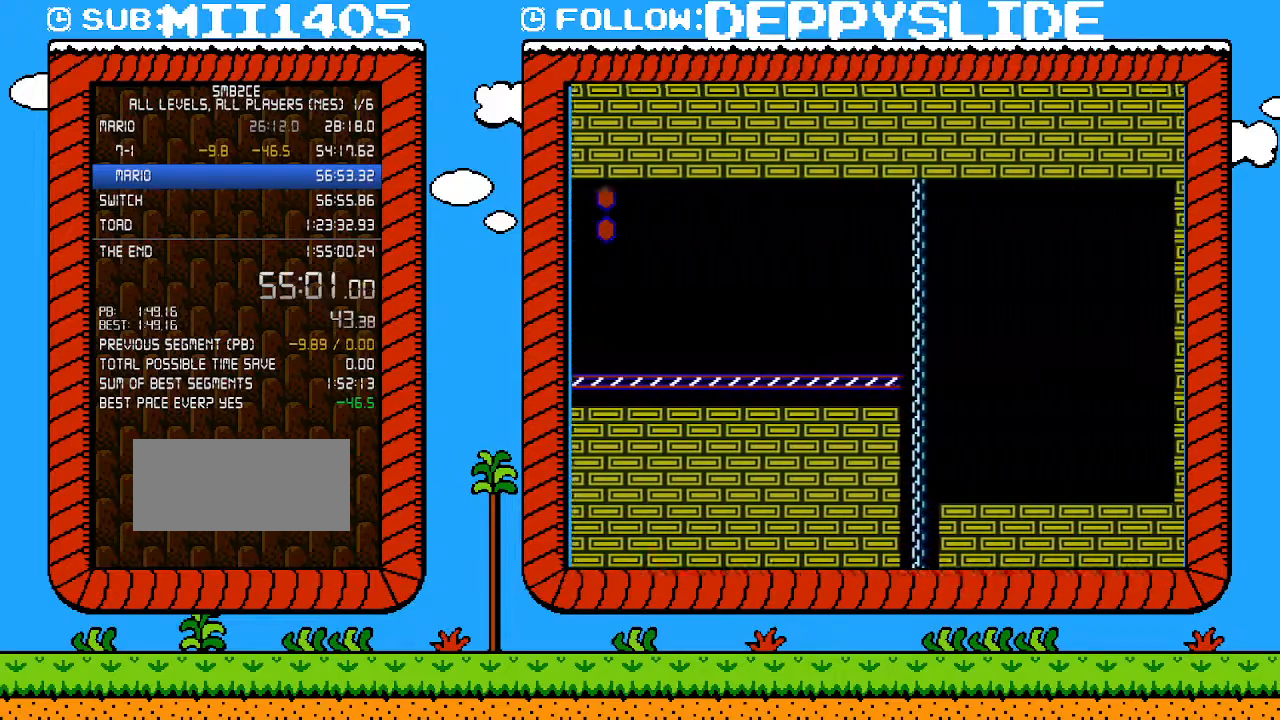
{"buttons": ["B", "DPAD_RIGHT"], "events": []}
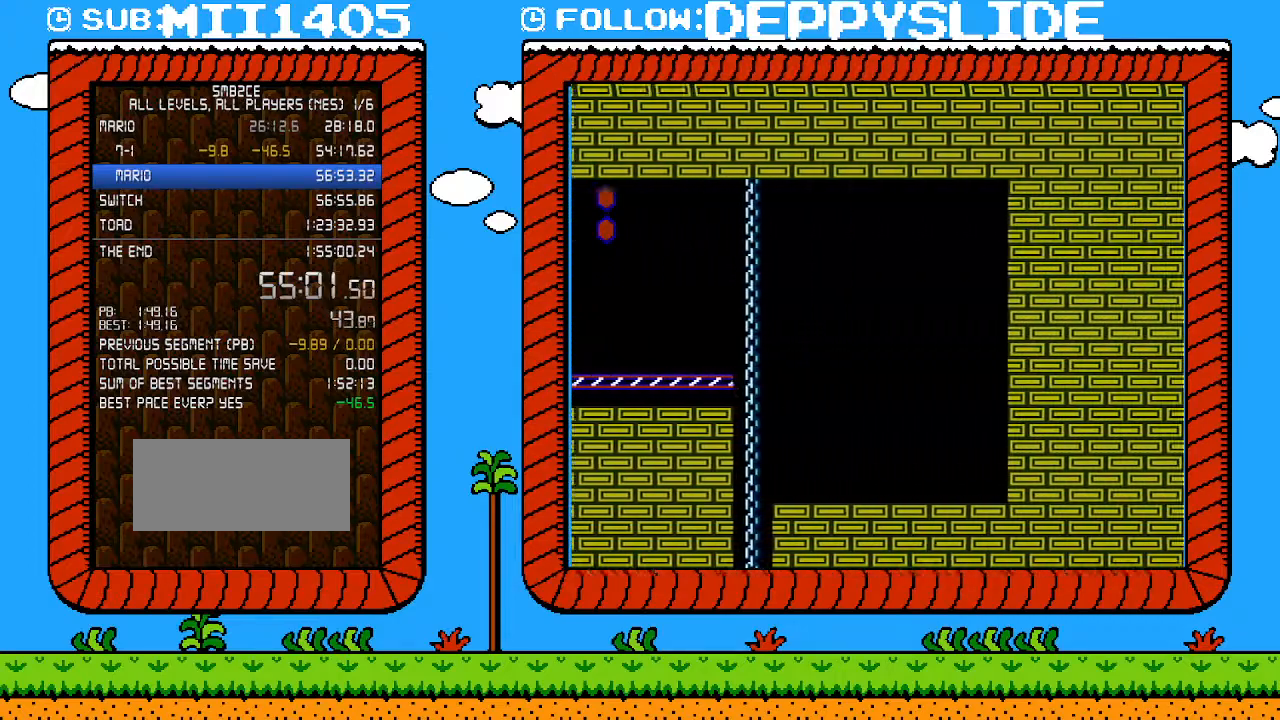
{"buttons": ["B", "DPAD_RIGHT"], "events": []}
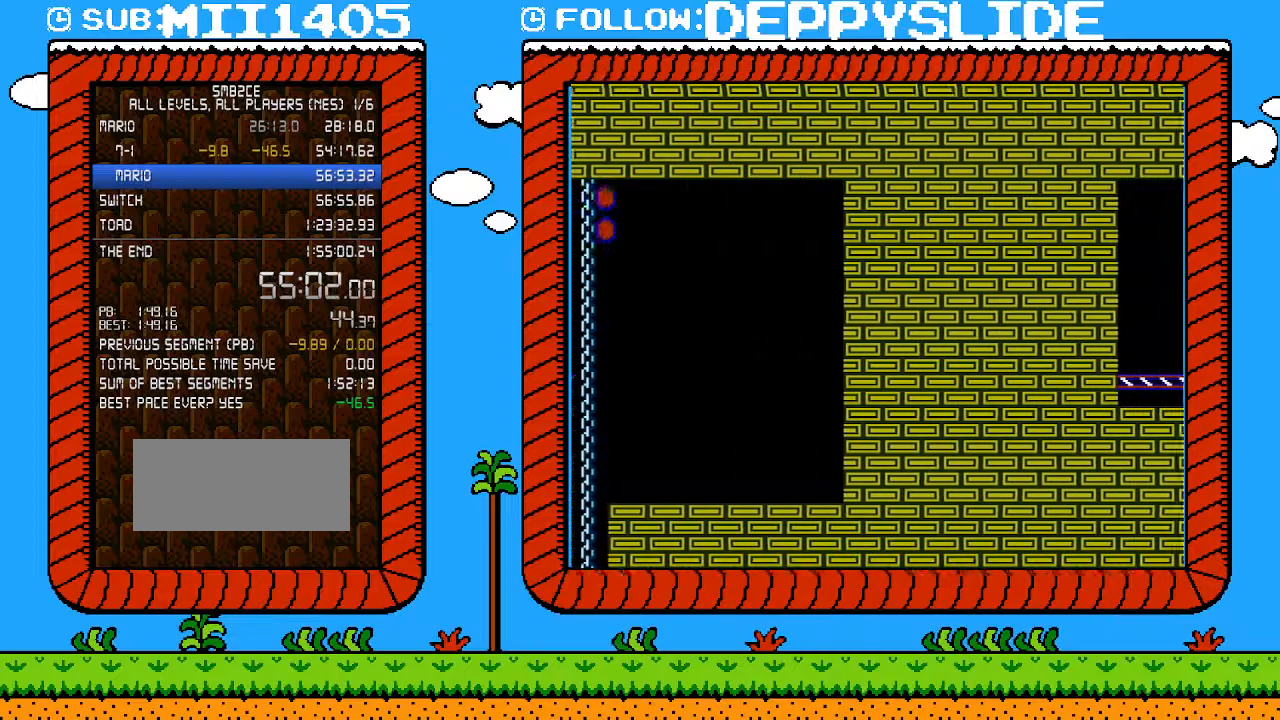
{"buttons": ["B", "DPAD_RIGHT"], "events": []}
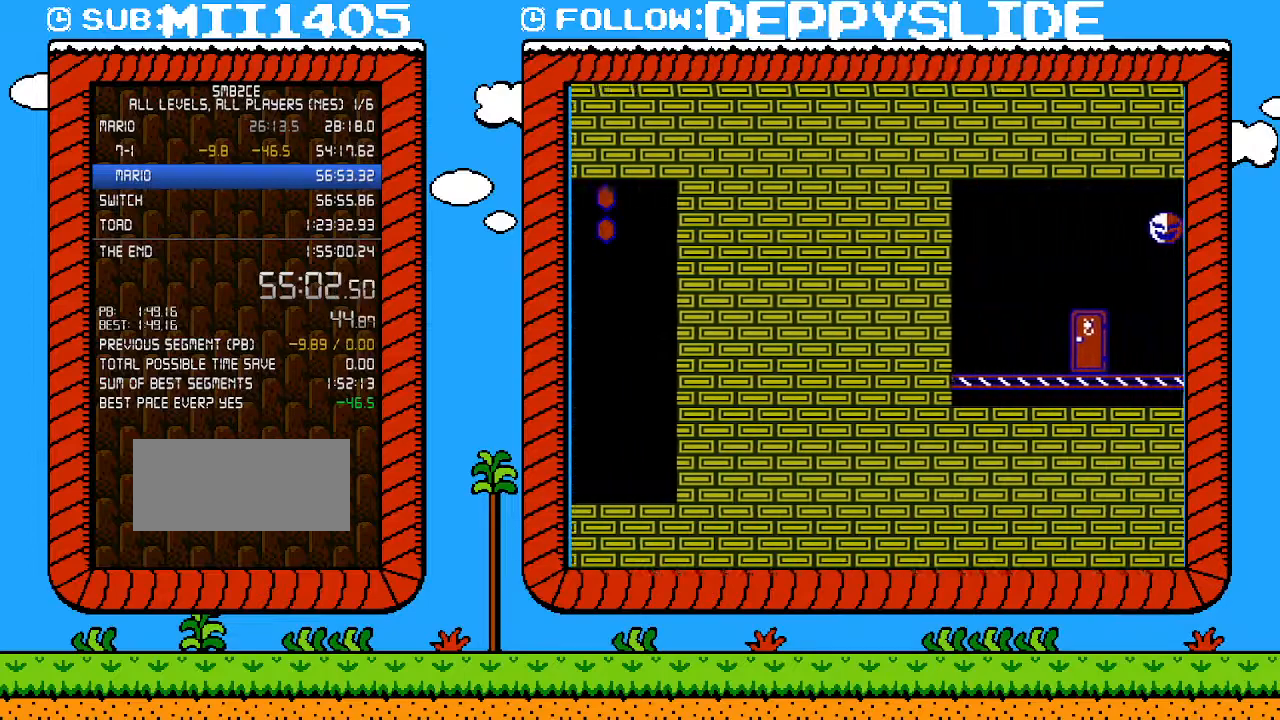
{"buttons": ["B", "DPAD_RIGHT"], "events": []}